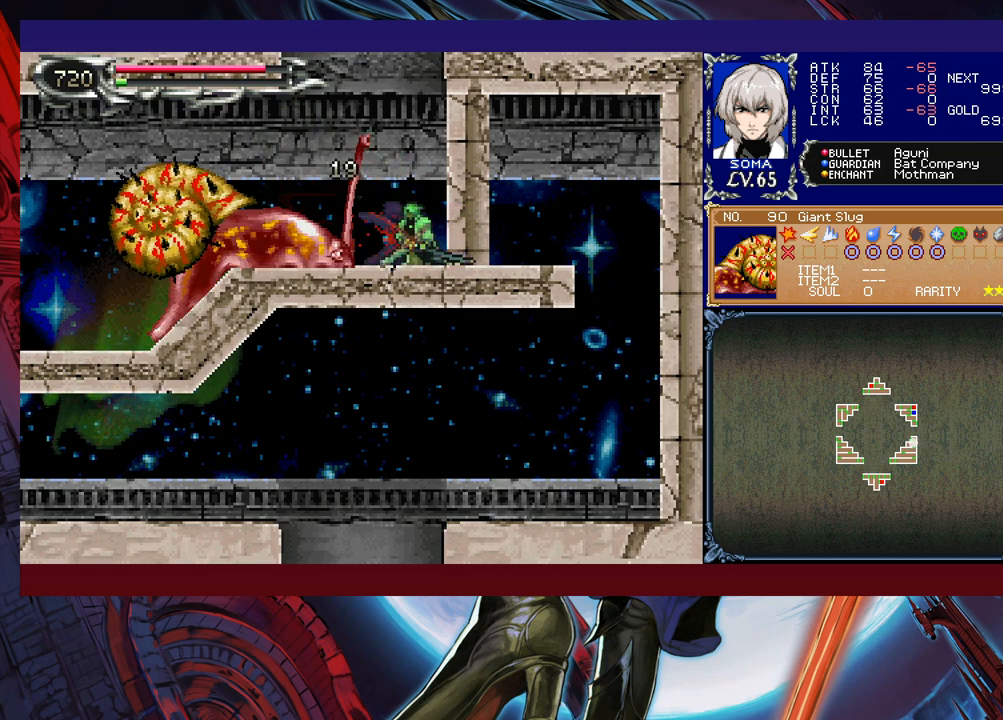
Gameplay with a controller (Xbox layout); each line is a JSON object with the inputs held at the frame after it. "events" lists button and stick changes between this image and that frame as [ms after this image, input, new state], when the widget could be followed in between. Not read: L2 R2 right_stick.
{"buttons": ["A"], "left_stick": "down", "events": [[350, "A", "down"], [417, "A", "up"], [500, "A", "down"]]}
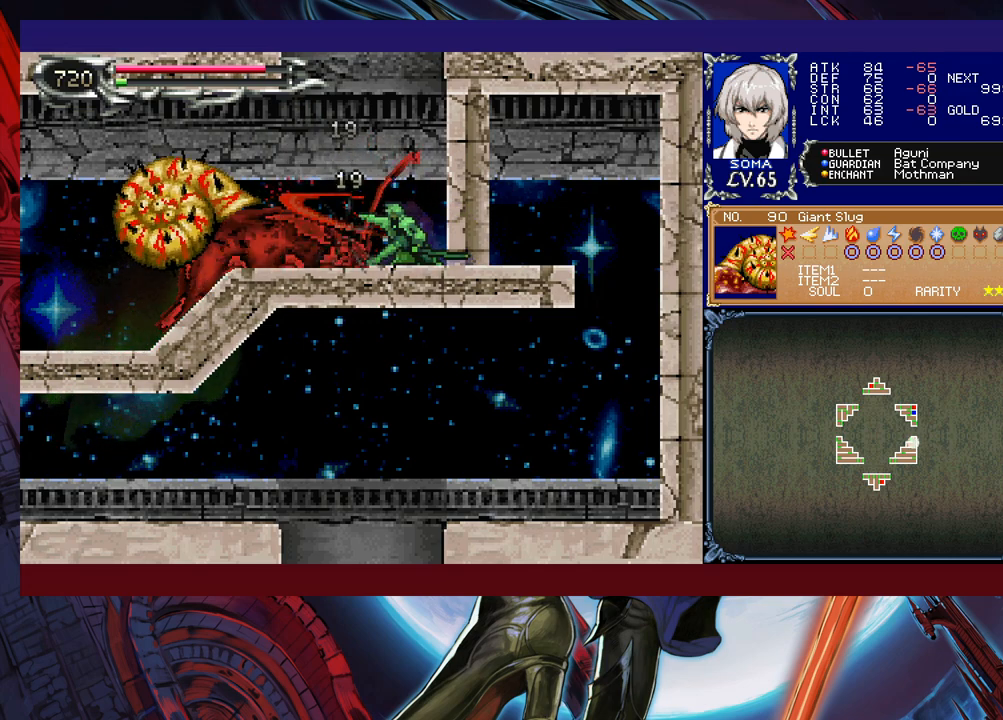
{"buttons": ["A"], "left_stick": "down", "events": [[67, "A", "up"], [467, "A", "down"]]}
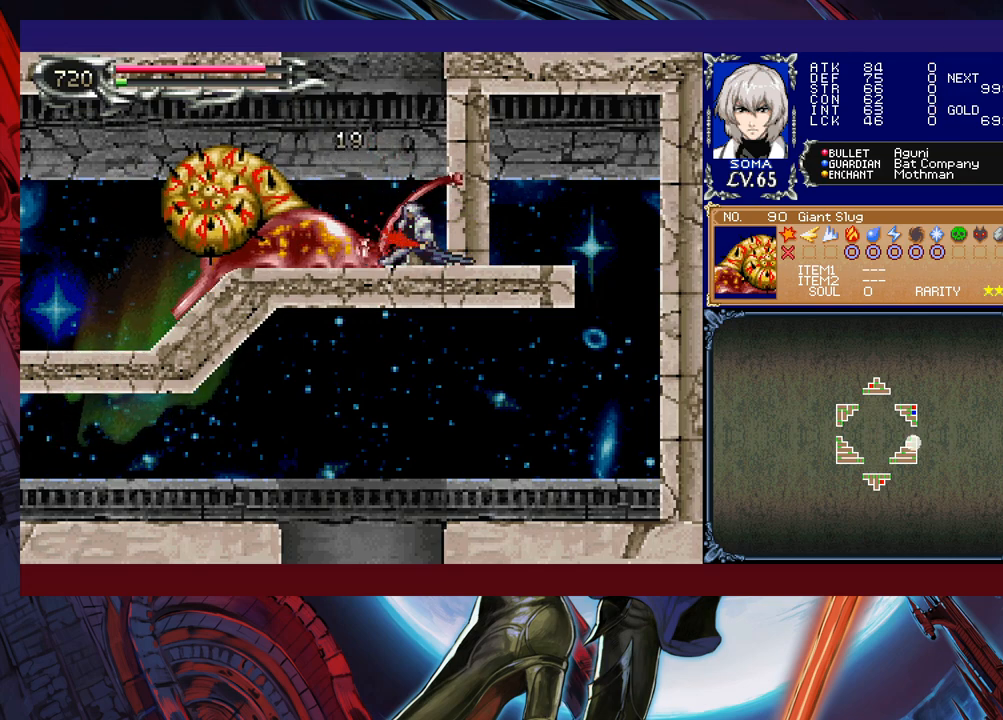
{"buttons": [], "left_stick": "down", "events": [[17, "A", "up"], [117, "A", "down"], [167, "A", "up"], [267, "A", "down"], [350, "A", "up"]]}
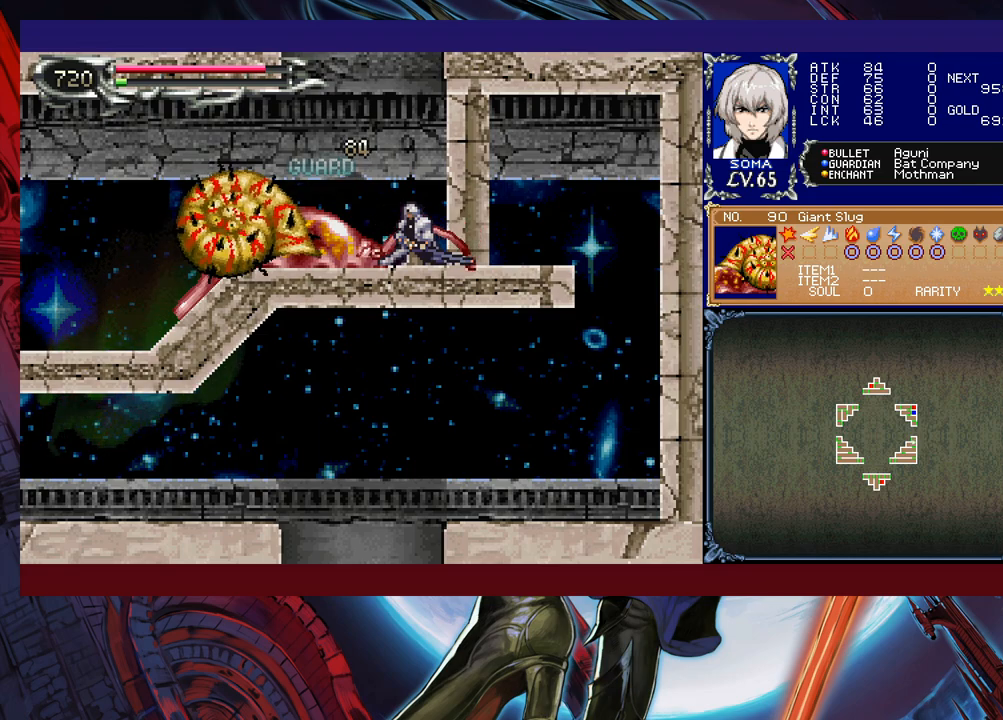
{"buttons": [], "left_stick": "center", "events": [[100, "A", "down"], [167, "A", "up"], [317, "left_stick", "center"]]}
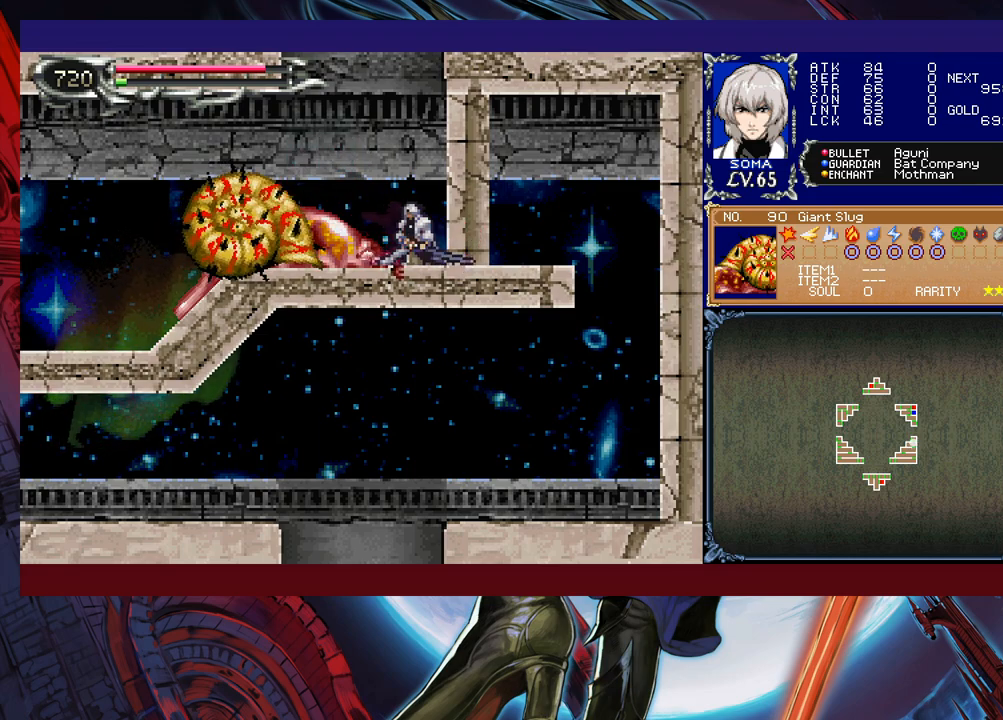
{"buttons": [], "left_stick": "center", "events": [[267, "B", "down"], [500, "B", "up"]]}
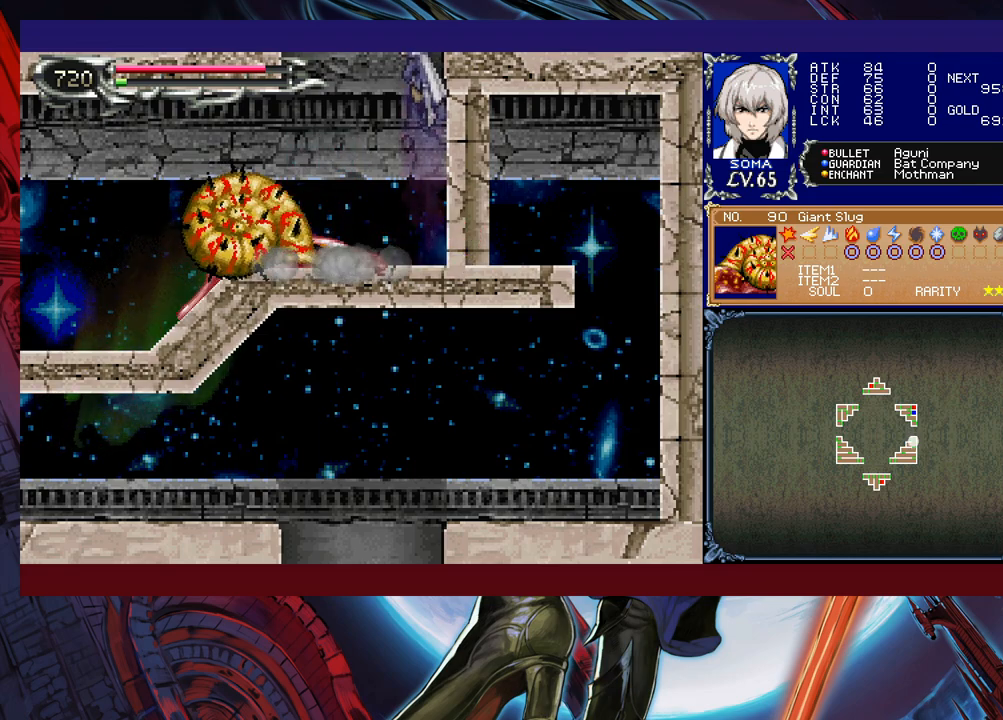
{"buttons": [], "left_stick": "left", "events": [[50, "B", "down"], [267, "B", "up"], [350, "left_stick", "left"]]}
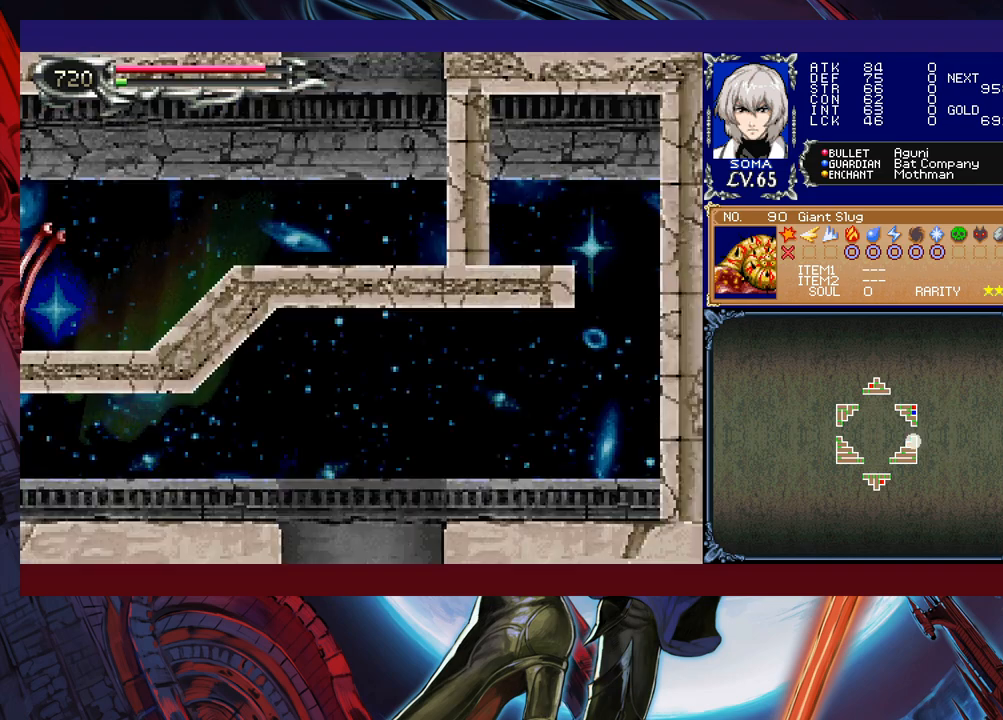
{"buttons": [], "left_stick": "up-left", "events": [[250, "left_stick", "up-left"], [367, "A", "down"], [467, "A", "up"]]}
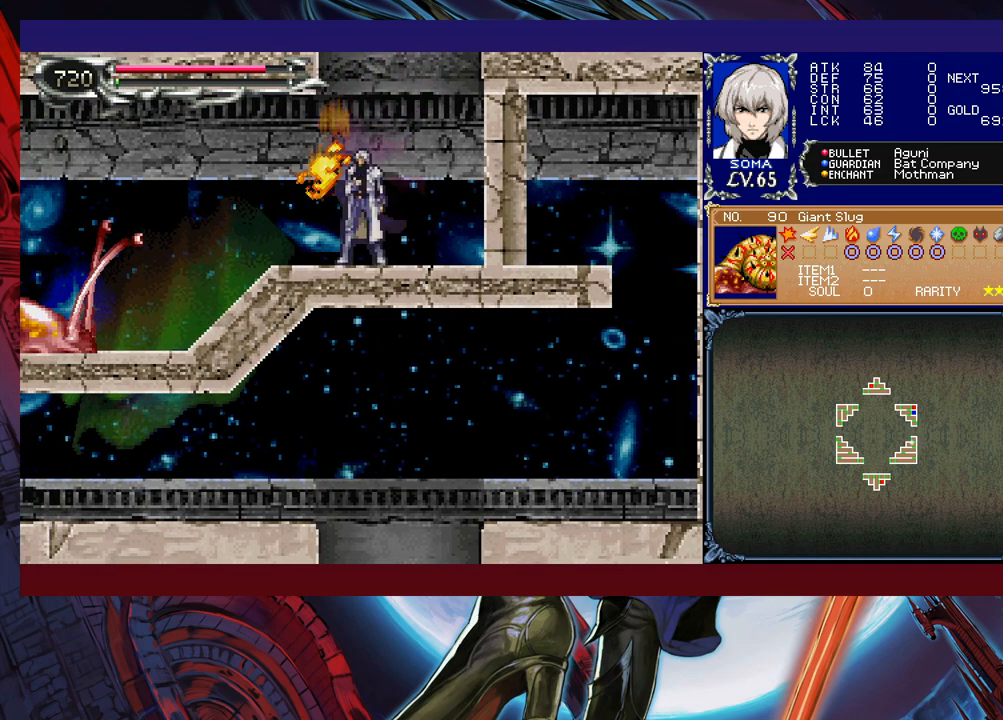
{"buttons": [], "left_stick": "center", "events": [[17, "left_stick", "center"]]}
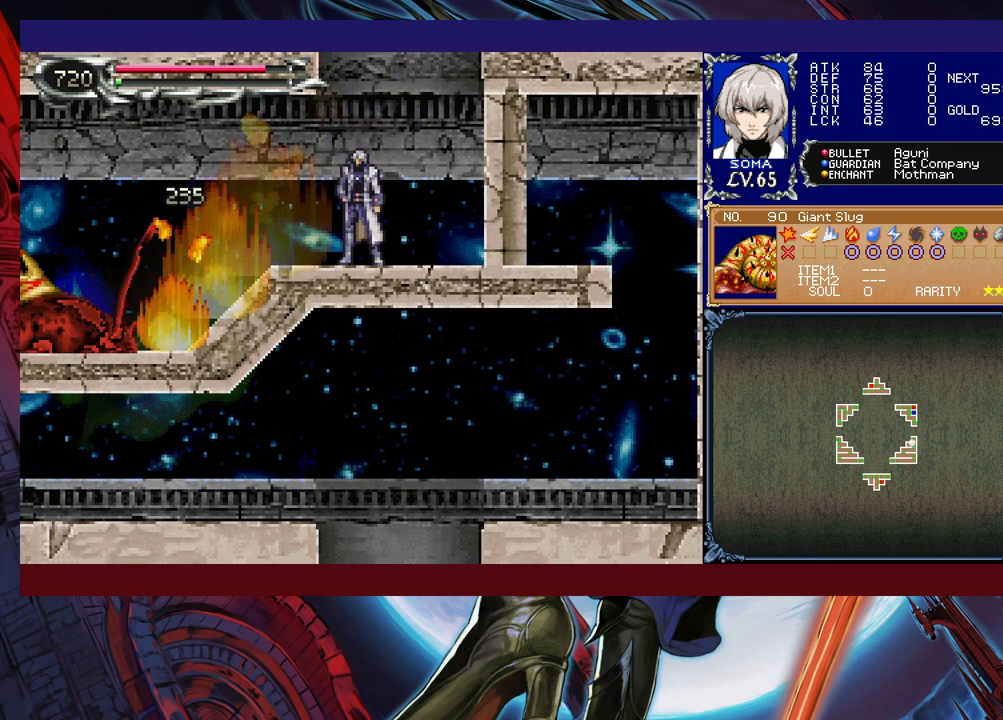
{"buttons": [], "left_stick": "center", "events": []}
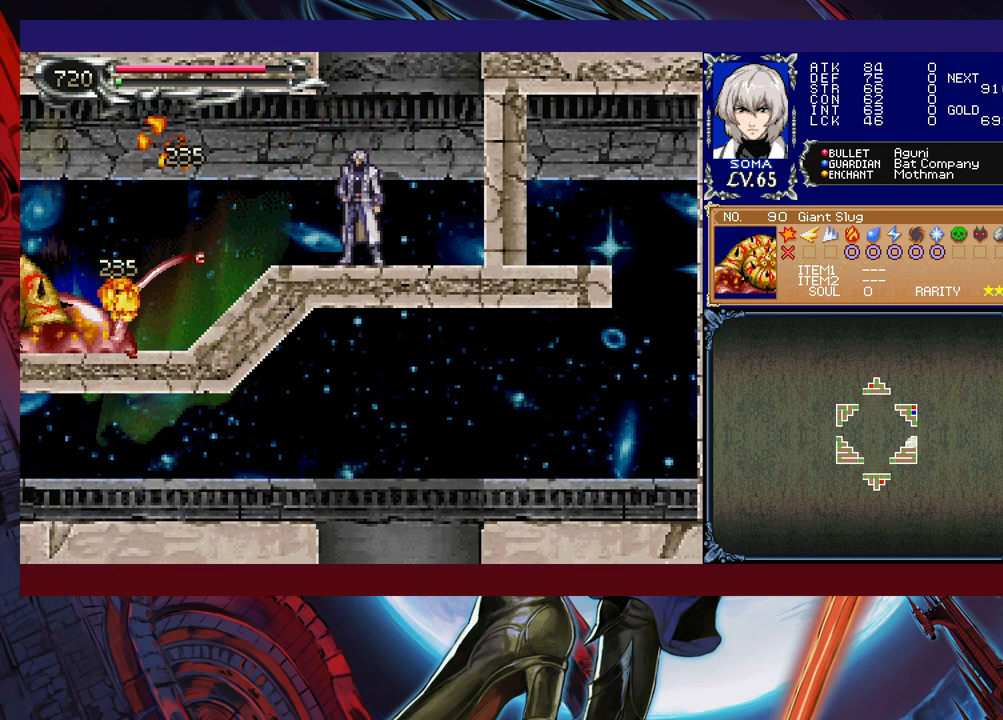
{"buttons": ["B"], "left_stick": "center", "events": [[100, "B", "down"], [300, "B", "up"], [367, "B", "down"]]}
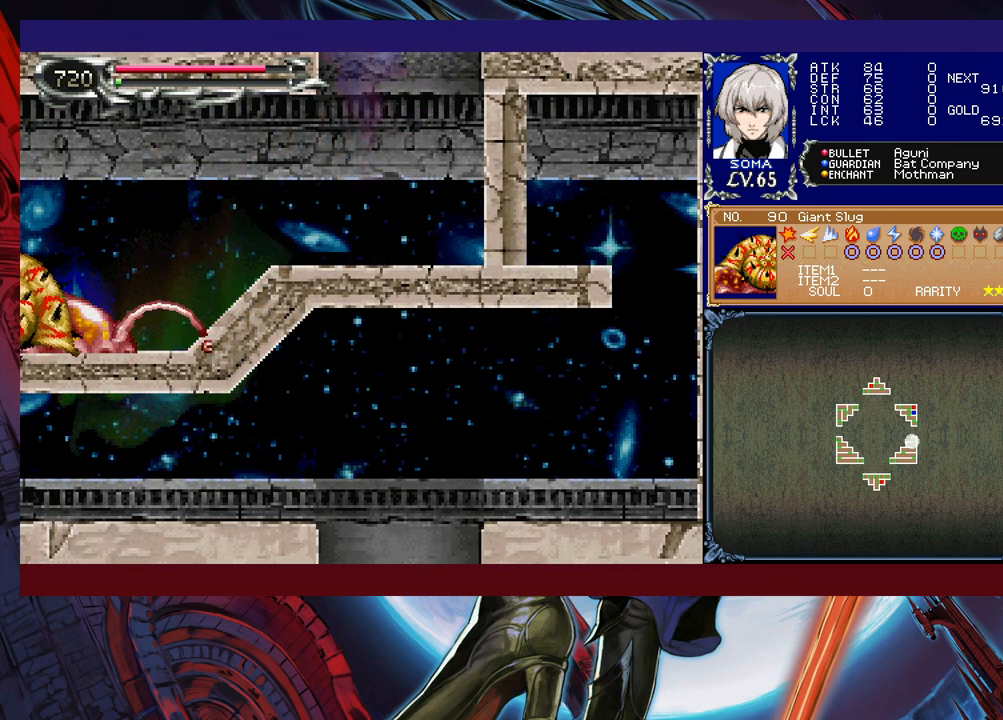
{"buttons": [], "left_stick": "left", "events": [[67, "B", "up"], [267, "left_stick", "left"]]}
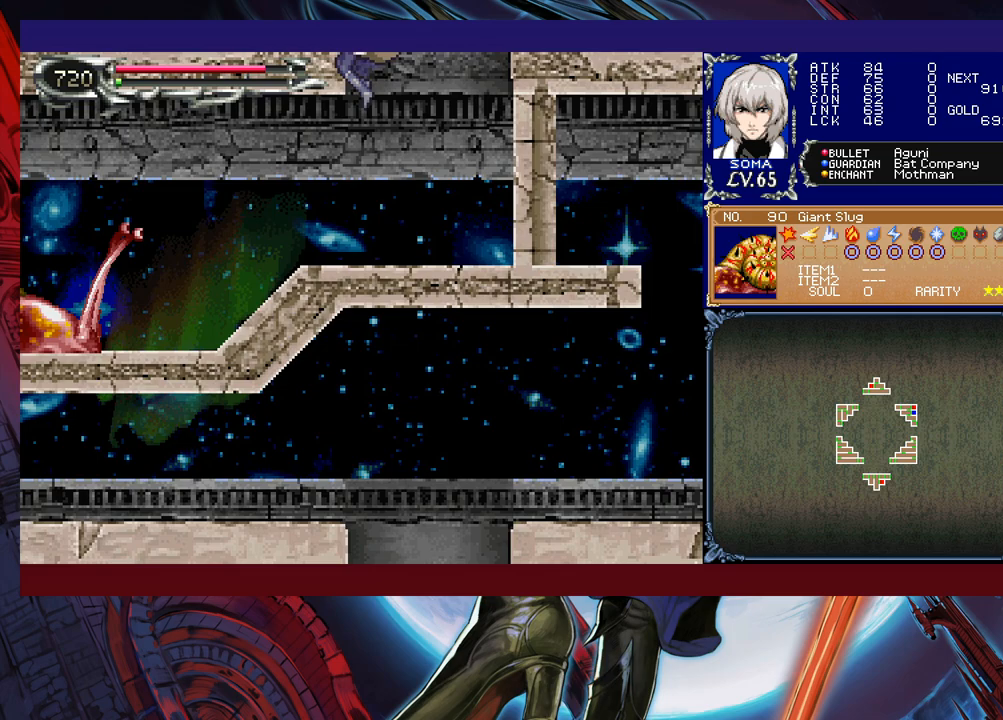
{"buttons": ["A"], "left_stick": "down-left", "events": [[417, "left_stick", "down-left"], [467, "A", "down"]]}
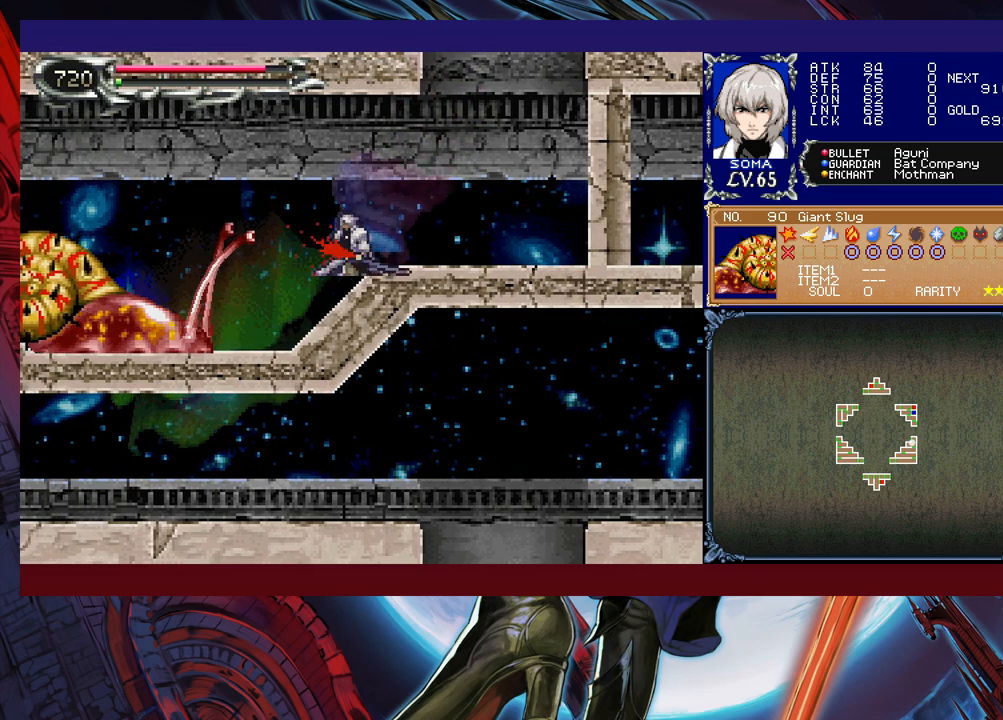
{"buttons": [], "left_stick": "down", "events": [[50, "A", "up"], [167, "left_stick", "center"], [450, "left_stick", "down"]]}
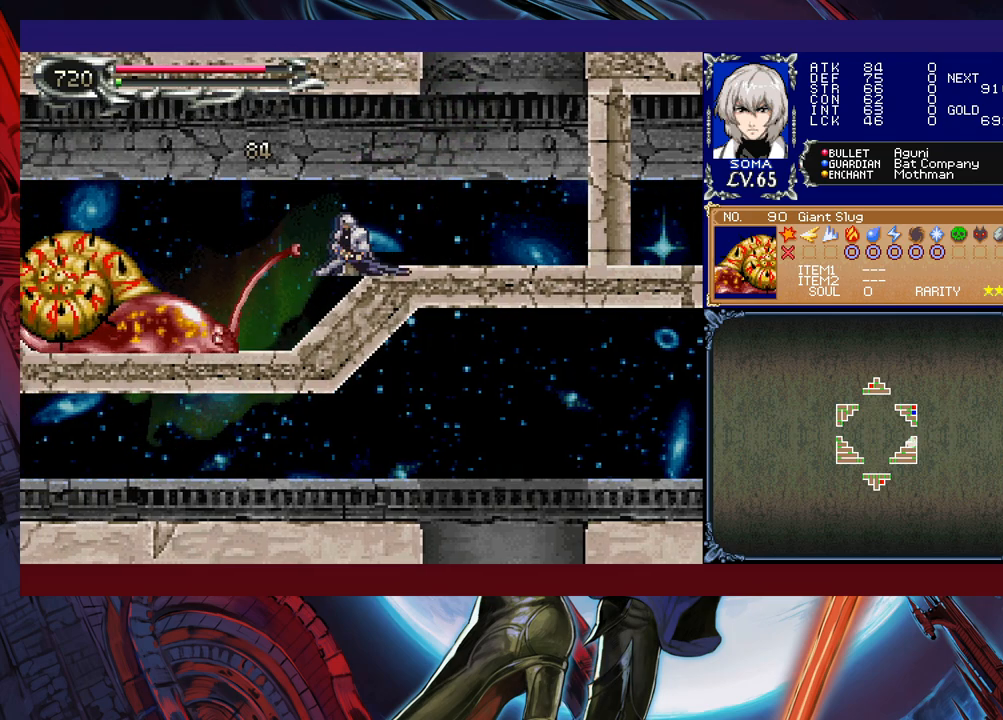
{"buttons": [], "left_stick": "center", "events": [[117, "A", "down"], [217, "A", "up"], [450, "left_stick", "center"]]}
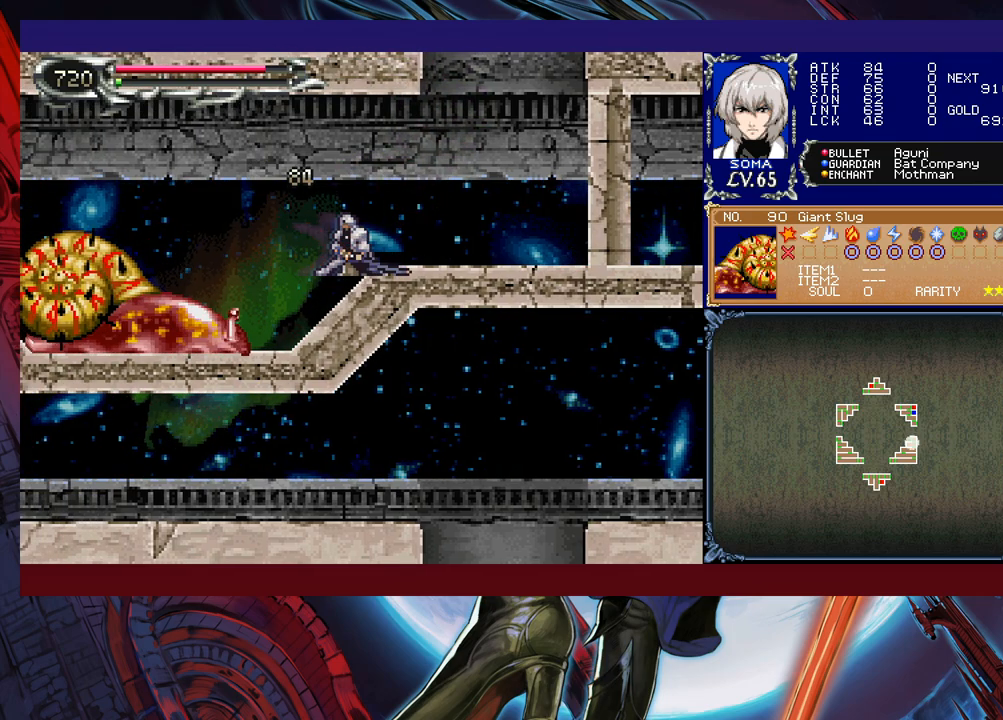
{"buttons": [], "left_stick": "center", "events": []}
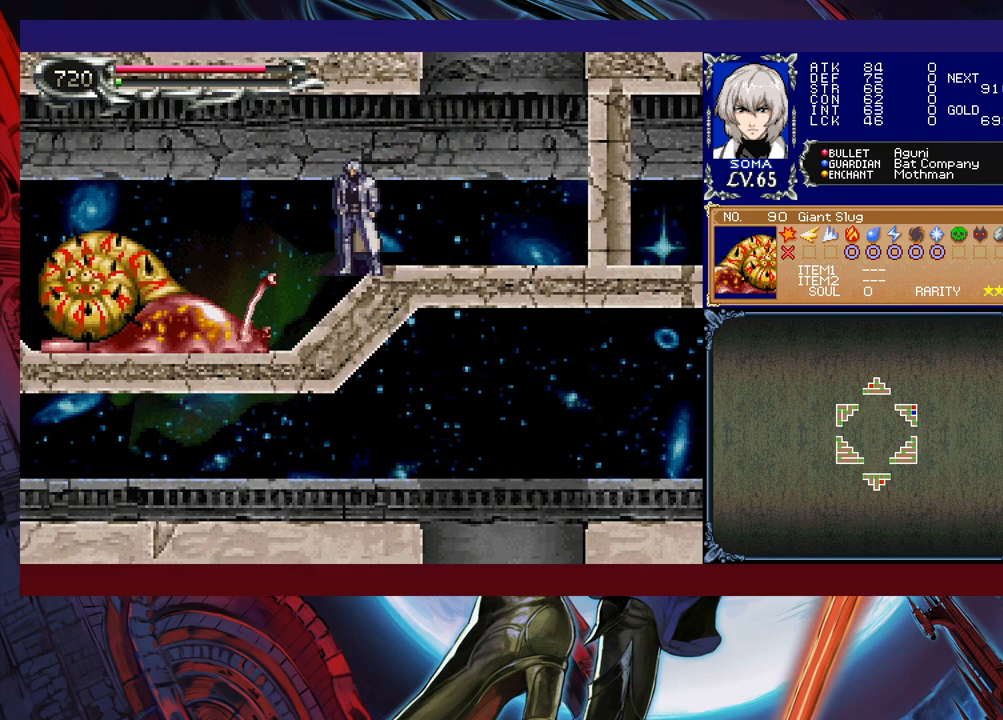
{"buttons": [], "left_stick": "center", "events": [[67, "left_stick", "down-left"], [117, "A", "down"], [217, "A", "up"], [267, "left_stick", "center"]]}
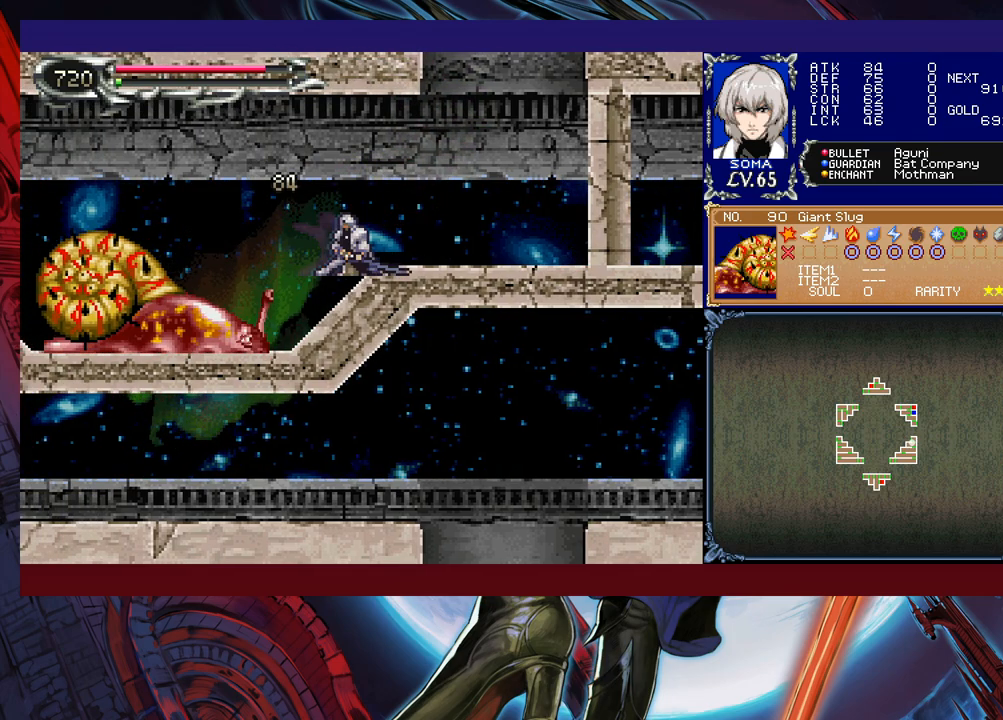
{"buttons": [], "left_stick": "down", "events": [[267, "left_stick", "down"], [367, "A", "down"], [450, "A", "up"]]}
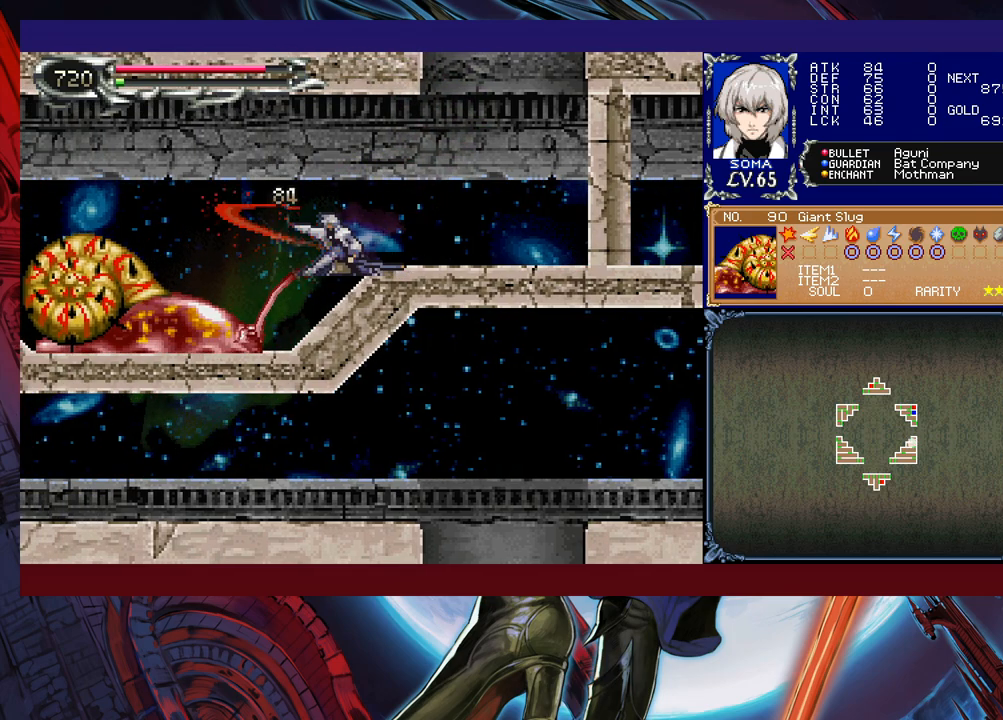
{"buttons": [], "left_stick": "right", "events": [[50, "left_stick", "center"], [317, "left_stick", "right"]]}
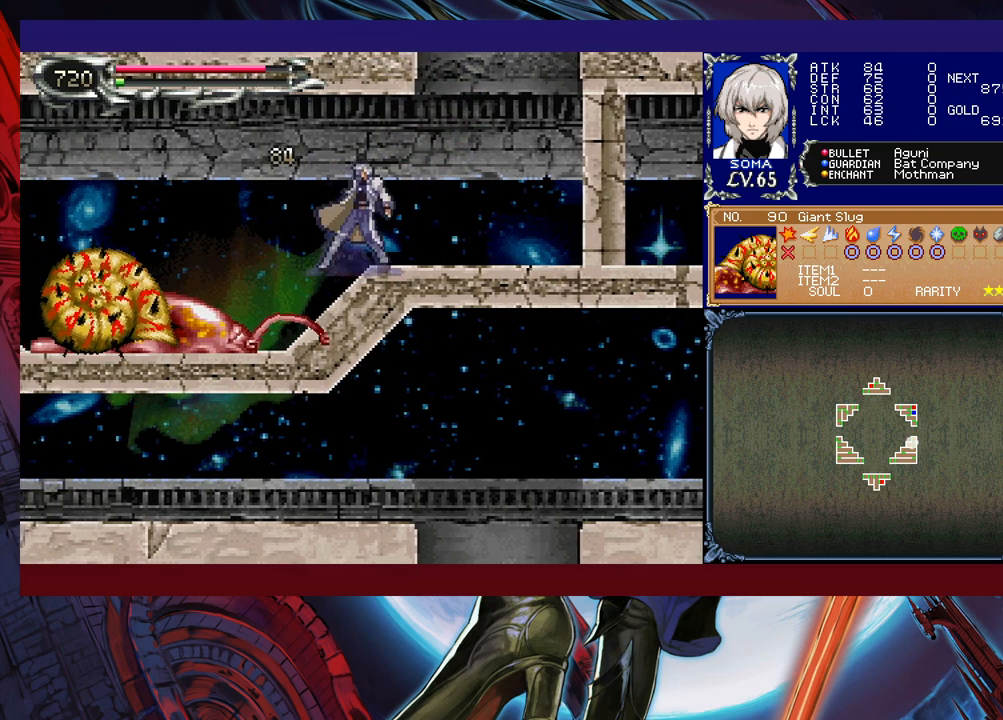
{"buttons": ["B"], "left_stick": "center", "events": [[250, "B", "down"], [367, "B", "up"], [450, "B", "down"], [450, "left_stick", "center"]]}
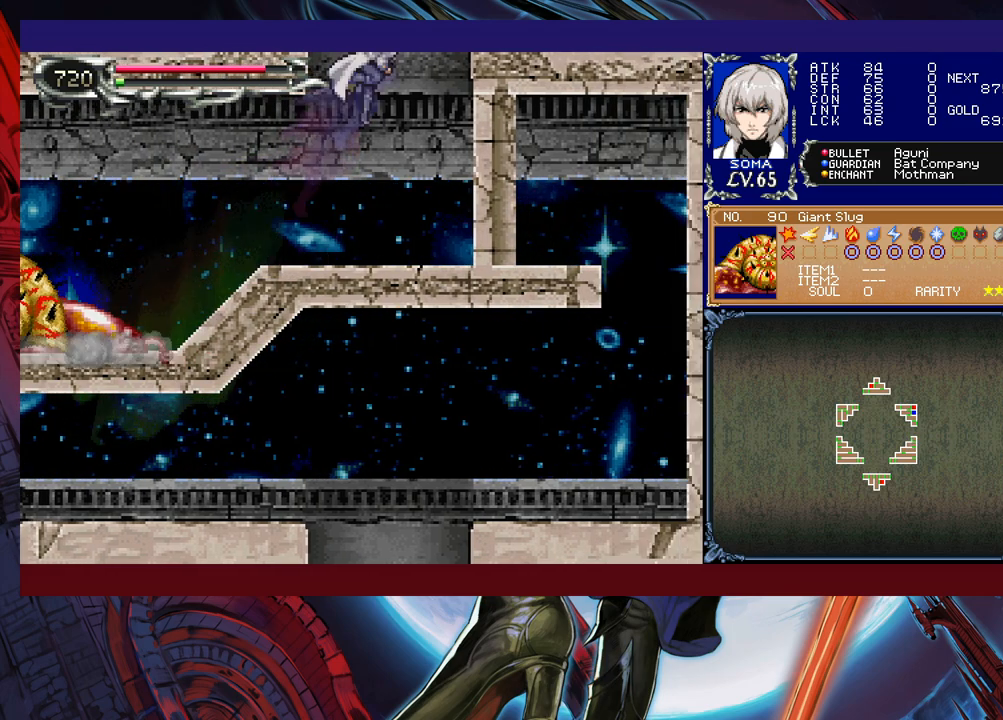
{"buttons": [], "left_stick": "center", "events": [[217, "B", "up"]]}
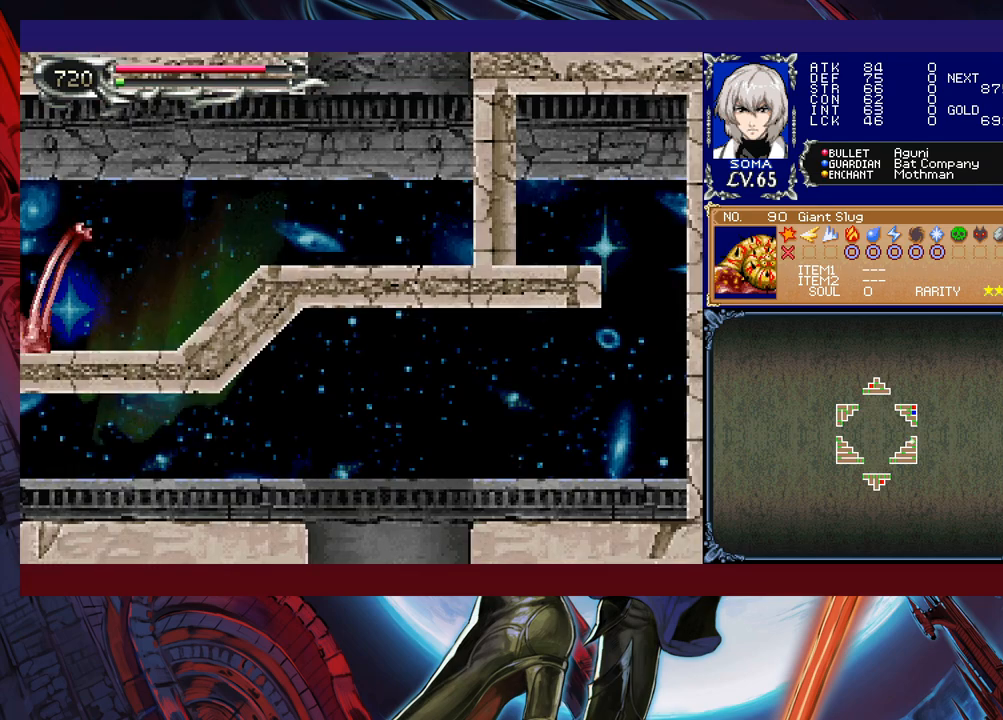
{"buttons": [], "left_stick": "up-left", "events": [[150, "left_stick", "up-left"], [350, "A", "down"], [500, "A", "up"]]}
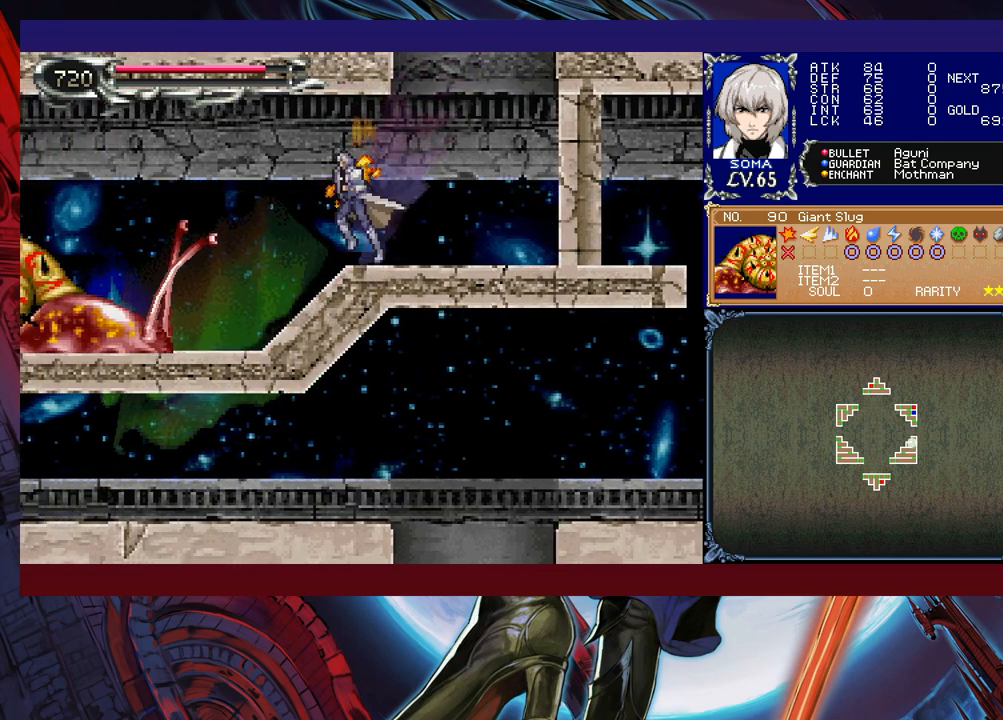
{"buttons": [], "left_stick": "right", "events": [[17, "left_stick", "center"], [317, "left_stick", "right"]]}
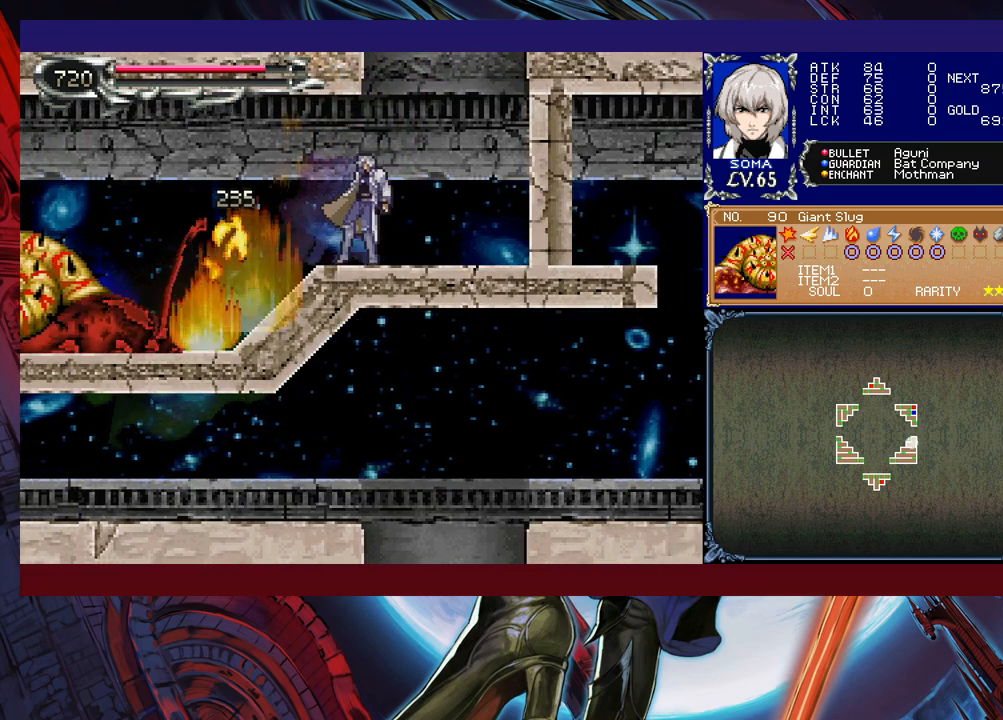
{"buttons": [], "left_stick": "center", "events": [[267, "B", "down"], [317, "left_stick", "center"], [467, "B", "up"]]}
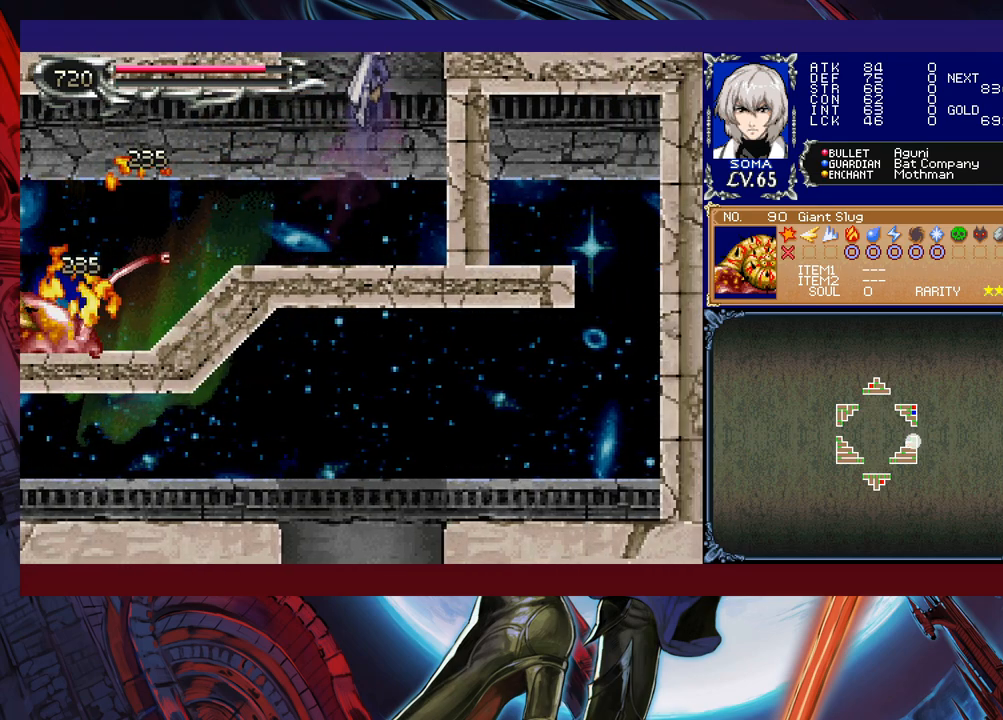
{"buttons": [], "left_stick": "left", "events": [[17, "B", "down"], [167, "left_stick", "left"], [267, "B", "up"]]}
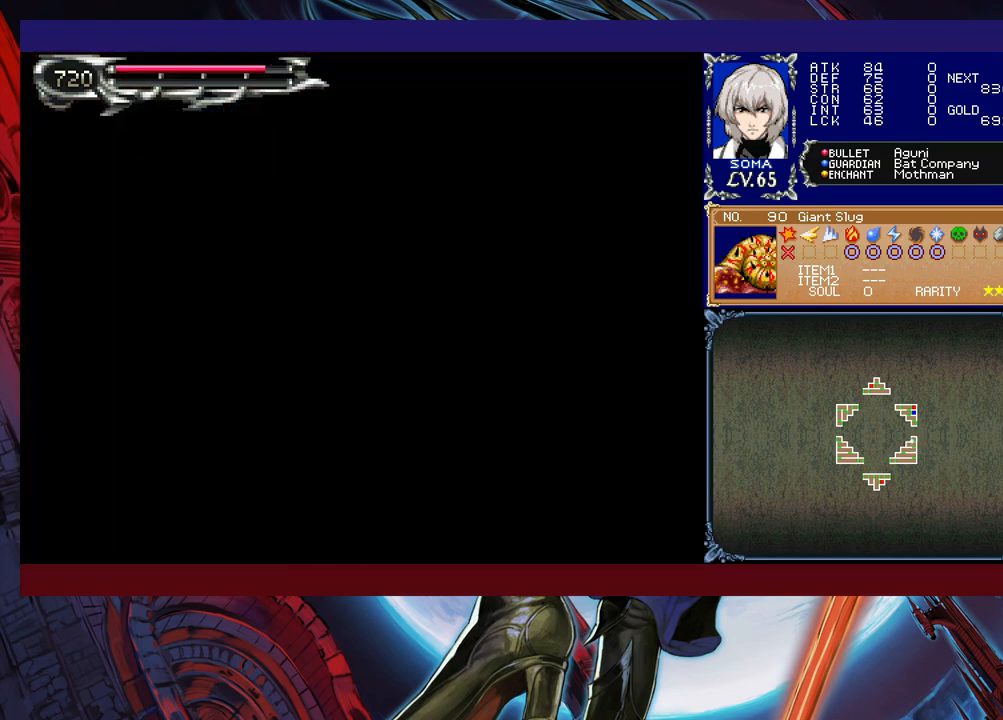
{"buttons": [], "left_stick": "left", "events": []}
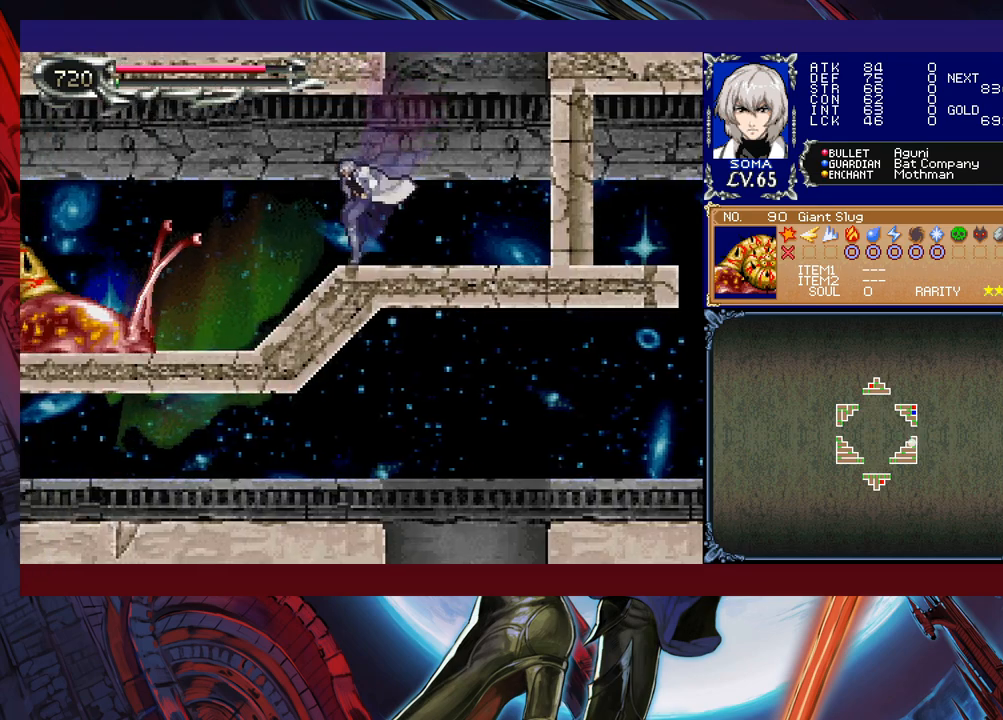
{"buttons": [], "left_stick": "down-left", "events": [[150, "left_stick", "down-left"], [200, "A", "down"], [300, "A", "up"]]}
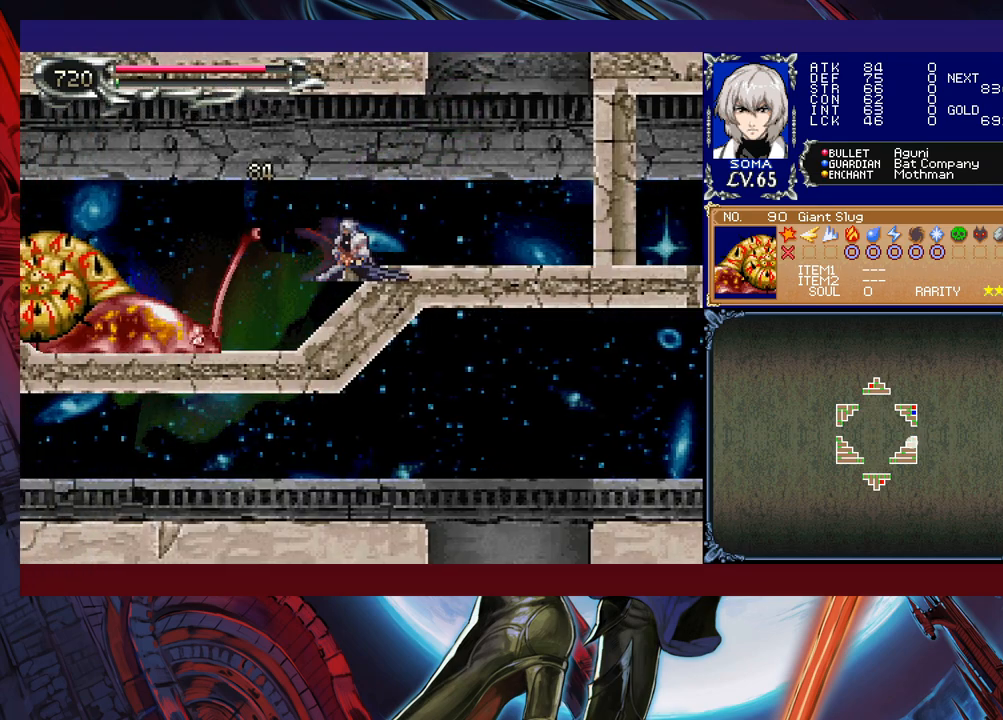
{"buttons": ["A"], "left_stick": "down", "events": [[67, "left_stick", "down"], [150, "A", "down"], [217, "A", "up"], [267, "A", "down"], [367, "A", "up"], [417, "A", "down"]]}
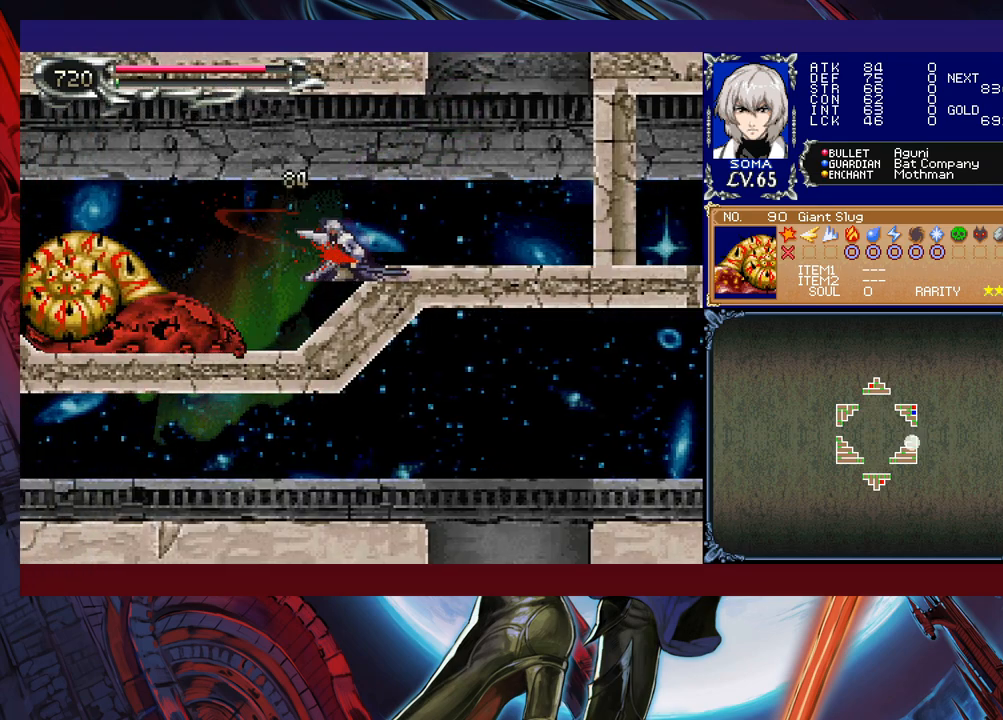
{"buttons": [], "left_stick": "down", "events": [[50, "A", "up"], [267, "left_stick", "center"], [467, "left_stick", "down"]]}